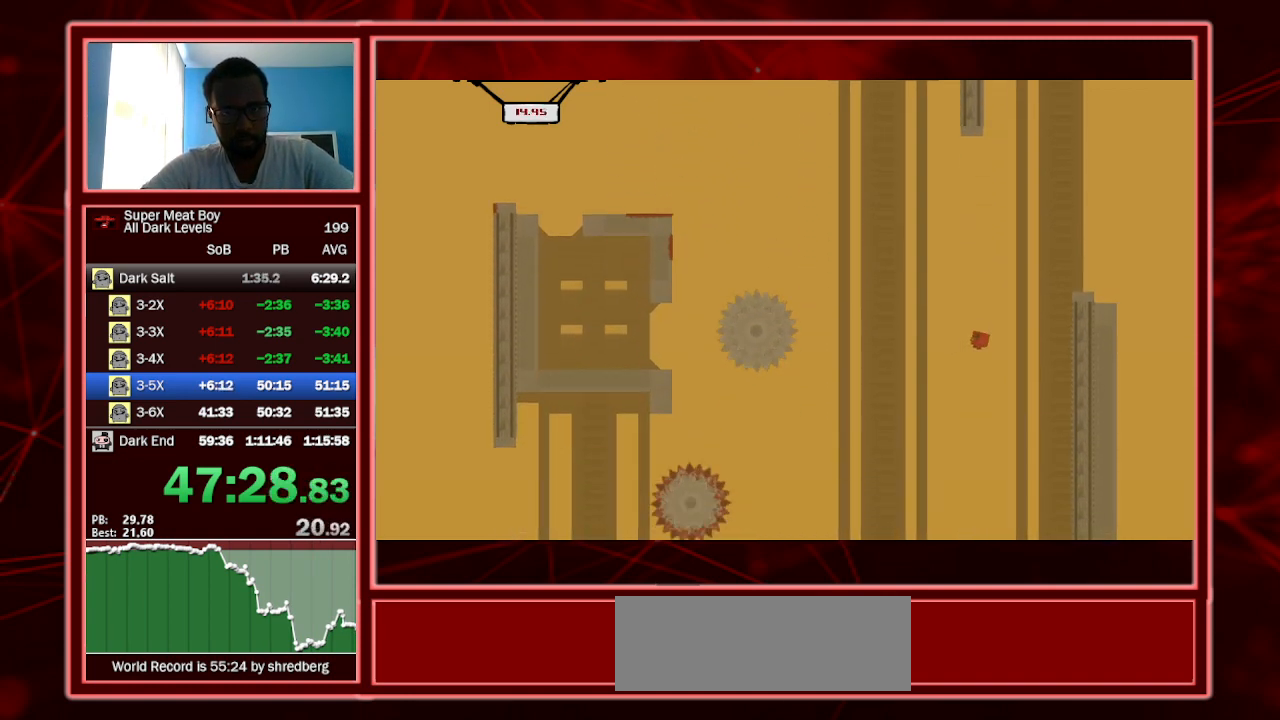
Gameplay with keyboard; each line is a JSON object with the keys held at the frame after it. "events" lists presses ("down") and releases ("up") of "a", "escape", "left", "p", "right", "s", "shift" and "space" between this image and that frame as [ms after this image, input, new state], when the widget could be followed in between. No other keys are recorded. Mouse input is not recorded.
{"keys": ["shift"], "events": [[34, "left", "up"], [234, "left", "down"], [467, "left", "up"]]}
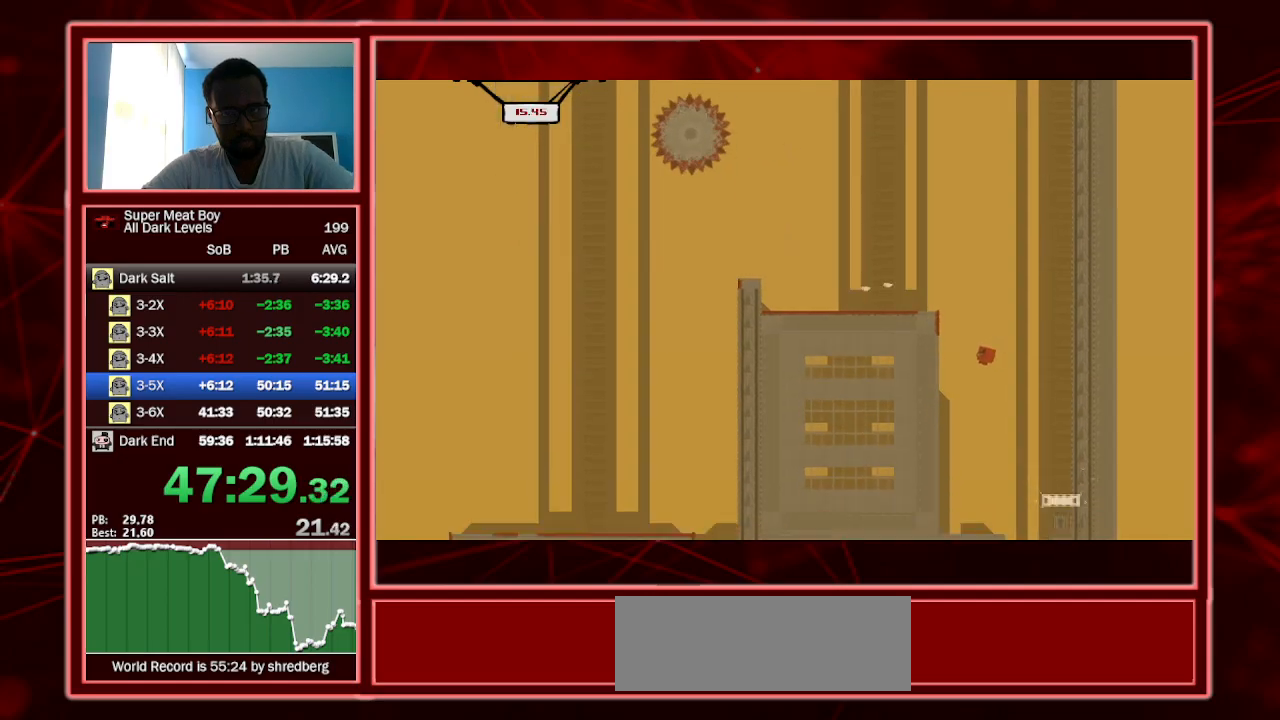
{"keys": ["right", "shift"], "events": [[300, "right", "down"]]}
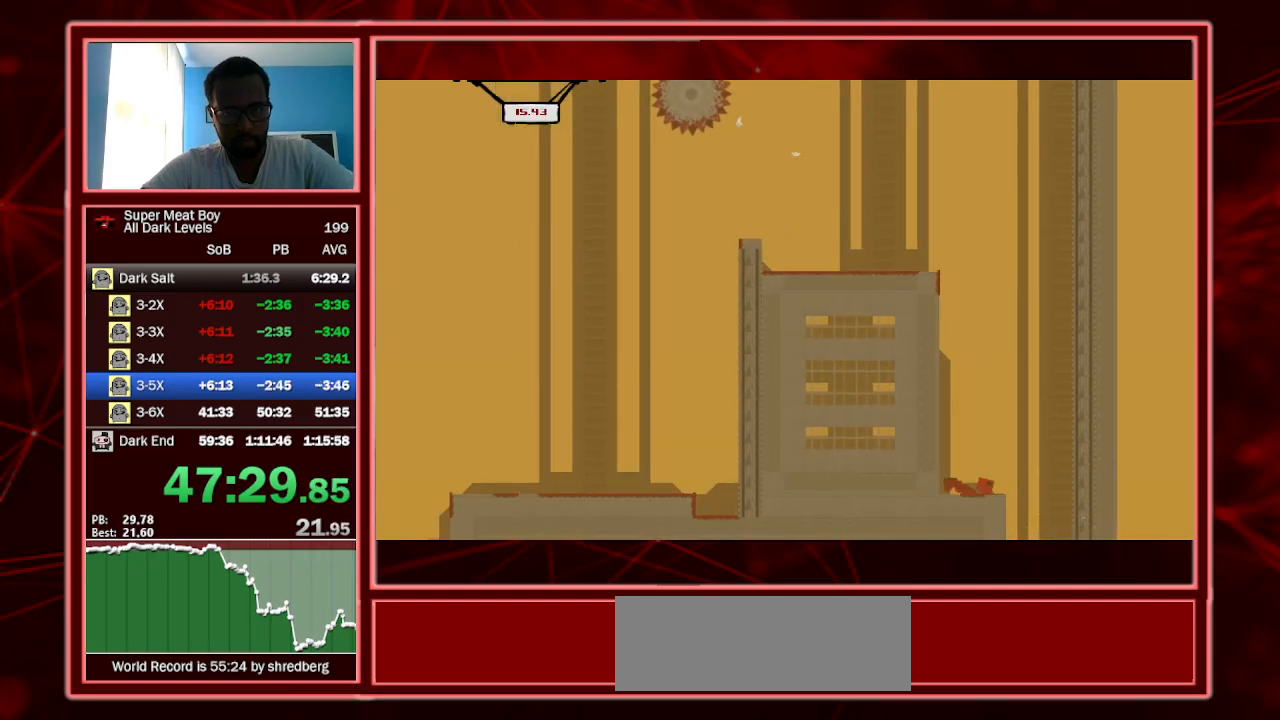
{"keys": ["shift"], "events": [[467, "right", "up"]]}
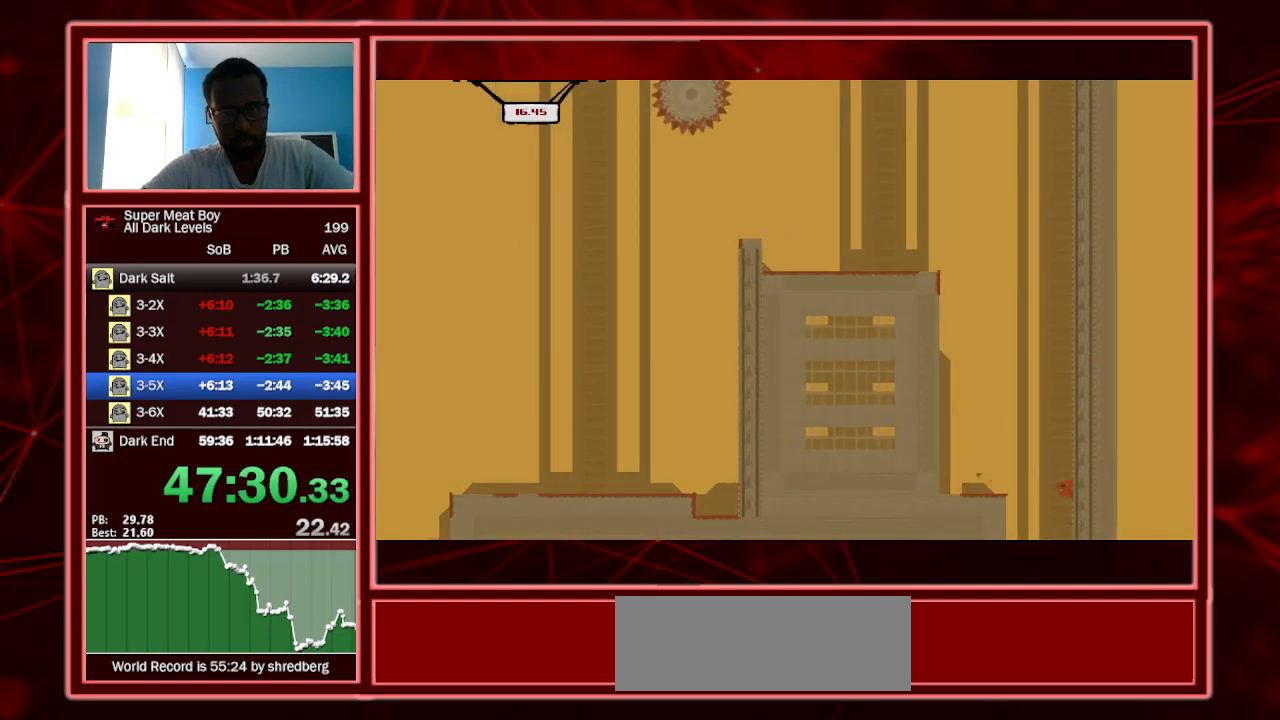
{"keys": ["shift"], "events": []}
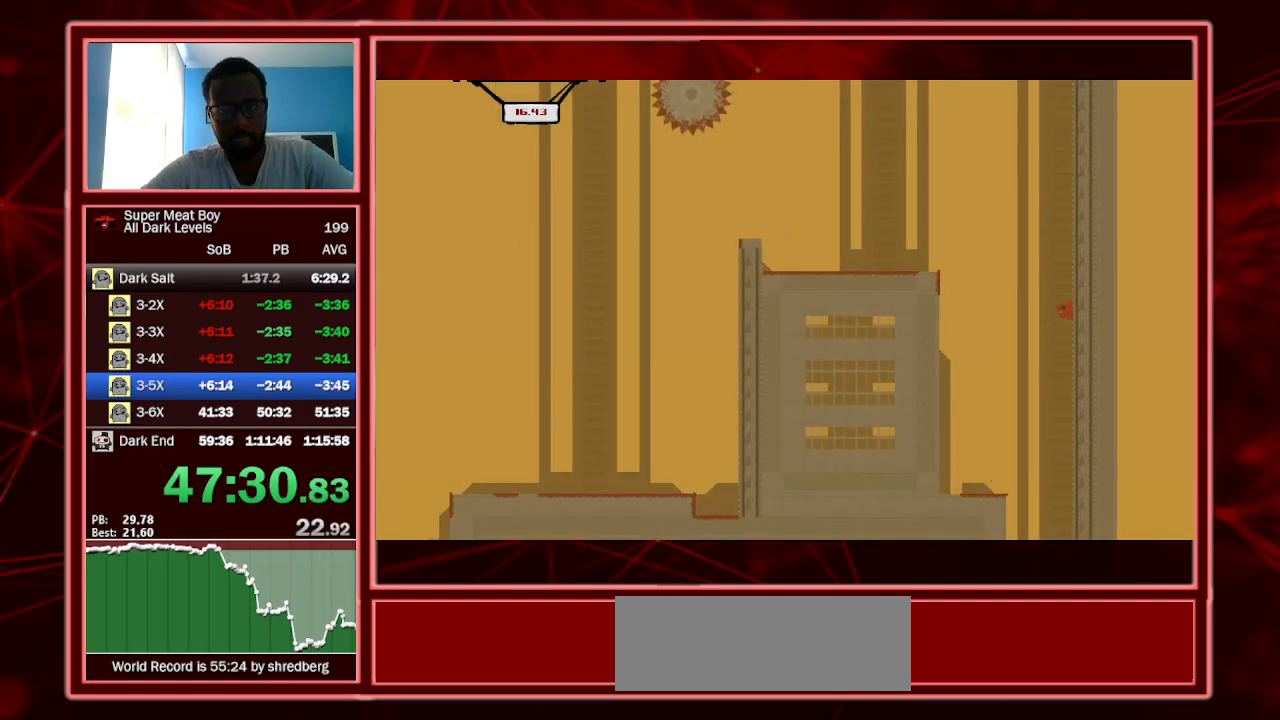
{"keys": ["shift"], "events": []}
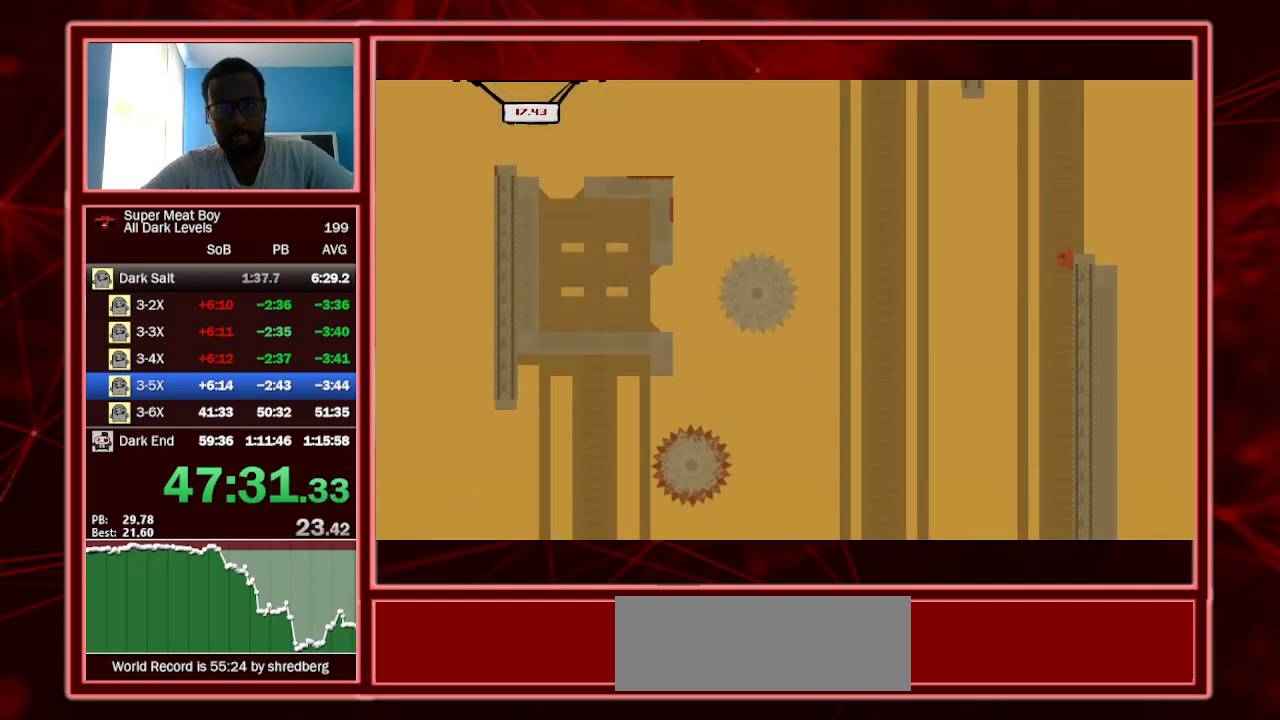
{"keys": ["shift", "space"], "events": [[200, "space", "down"]]}
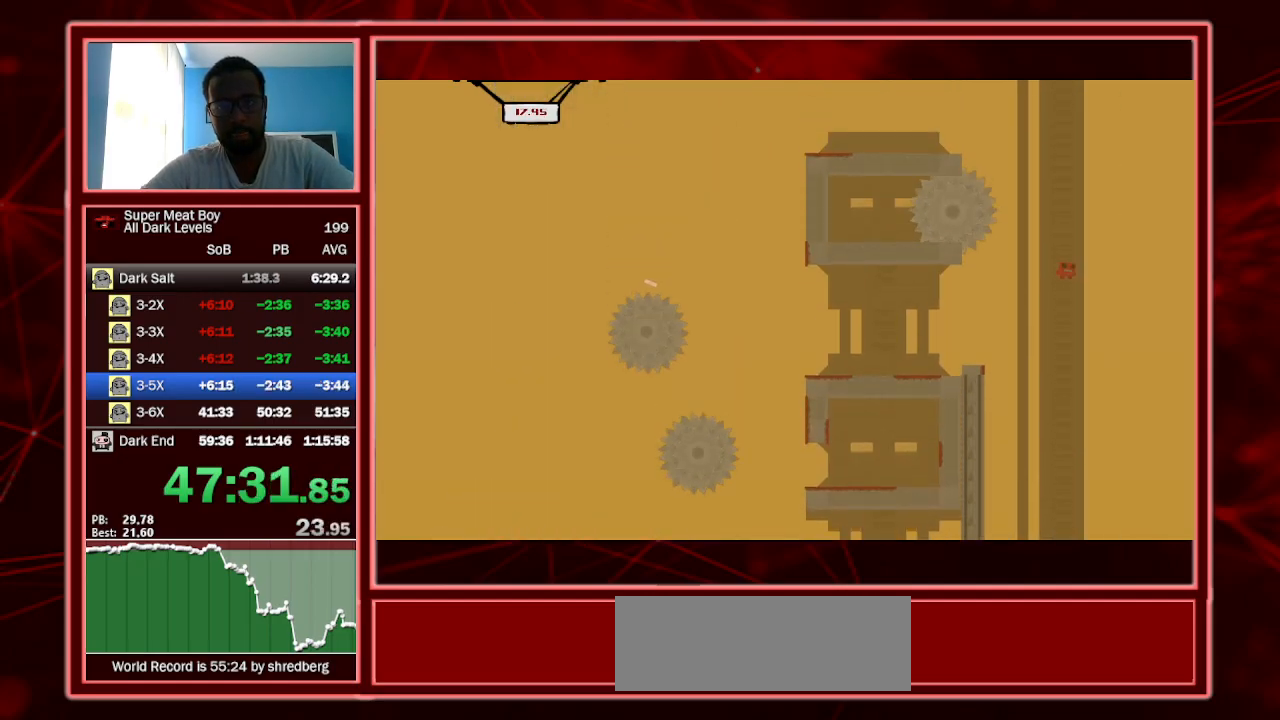
{"keys": ["shift", "space"], "events": []}
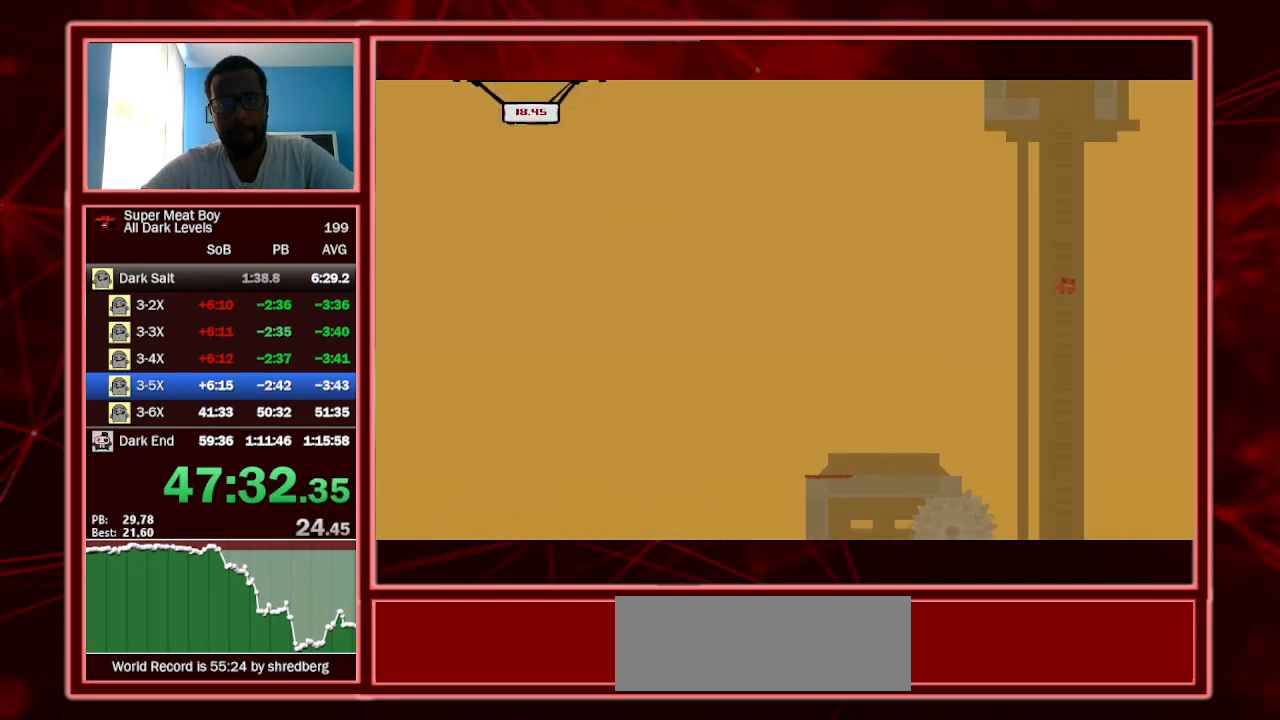
{"keys": ["right", "shift", "space"], "events": [[500, "right", "down"]]}
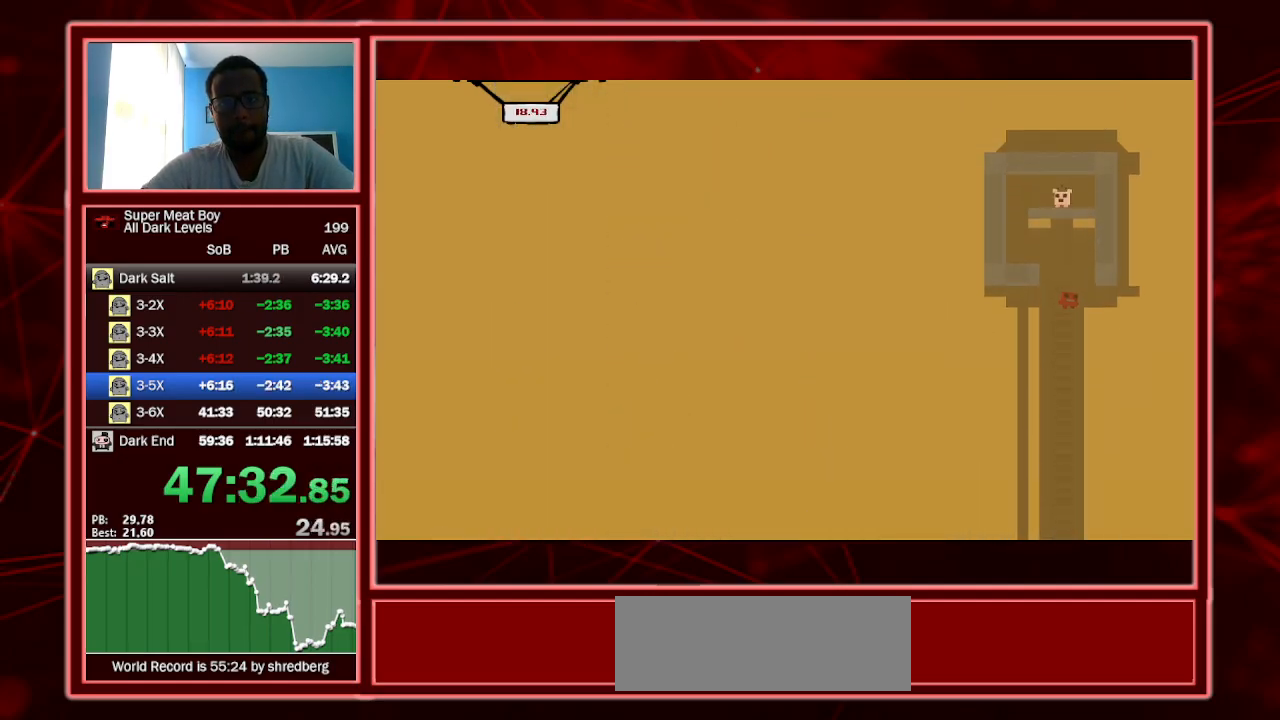
{"keys": ["left", "shift"], "events": [[234, "space", "up"], [267, "space", "down"], [300, "left", "down"], [300, "right", "up"], [434, "space", "up"]]}
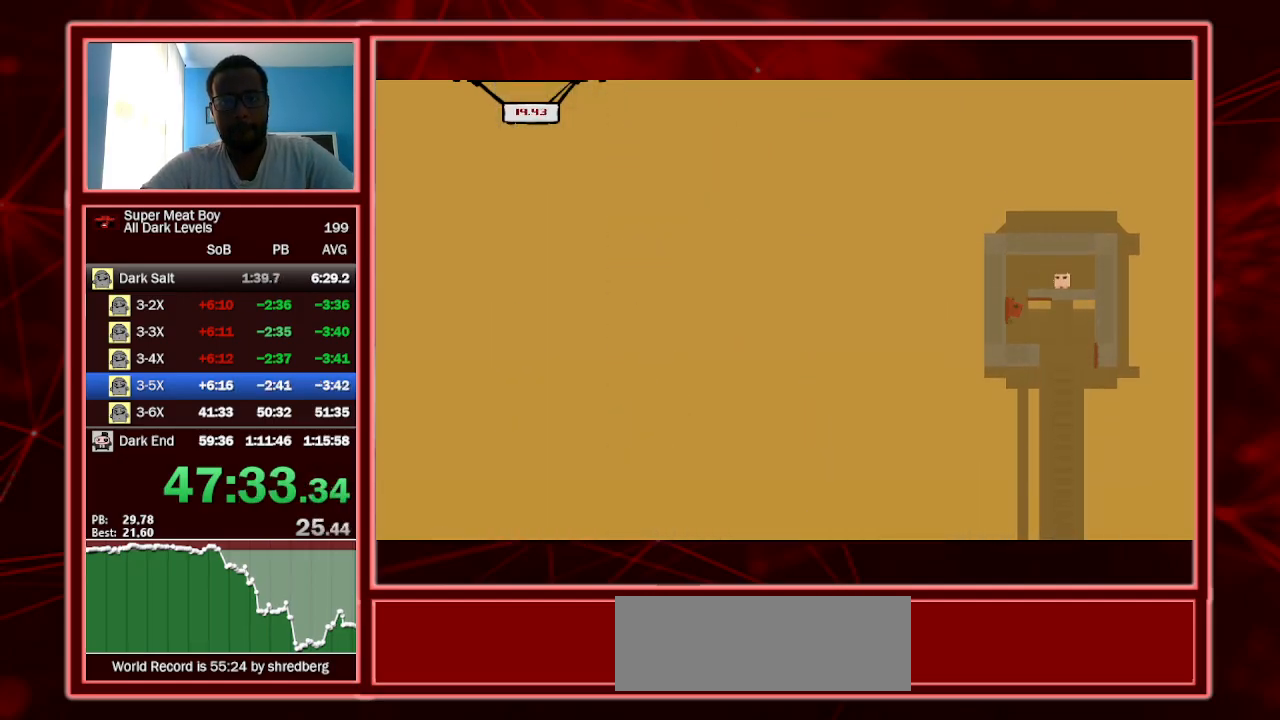
{"keys": ["left", "shift", "space"], "events": [[467, "space", "down"]]}
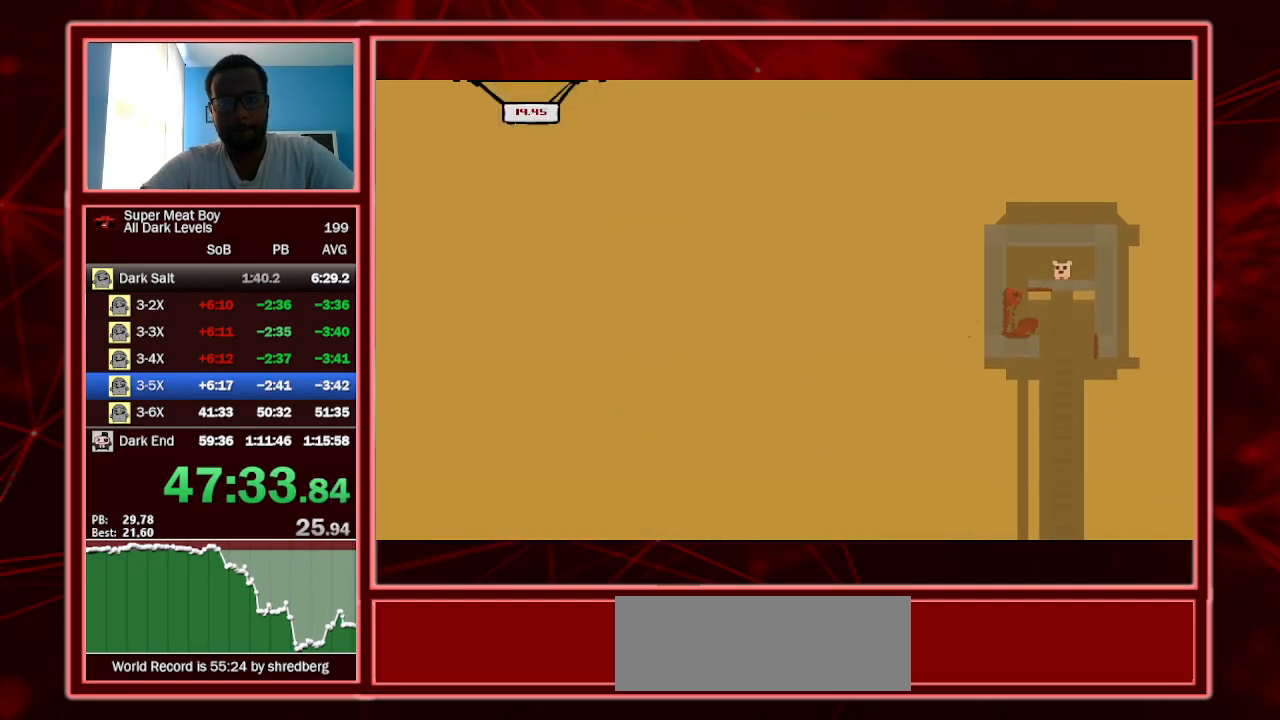
{"keys": ["left", "shift"], "events": [[167, "space", "up"], [200, "left", "up"], [200, "right", "down"], [200, "space", "down"], [300, "space", "up"], [400, "right", "up"], [434, "left", "down"]]}
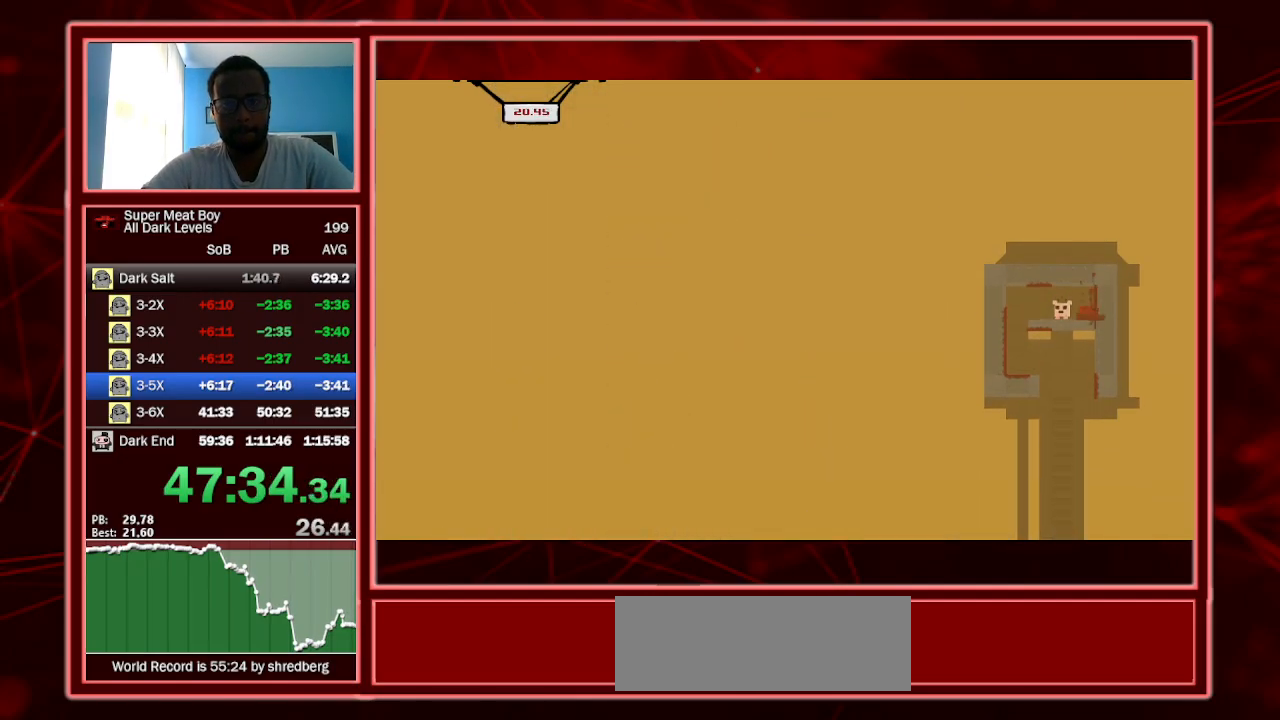
{"keys": ["shift"], "events": [[267, "a", "down"], [334, "left", "up"], [400, "a", "up"]]}
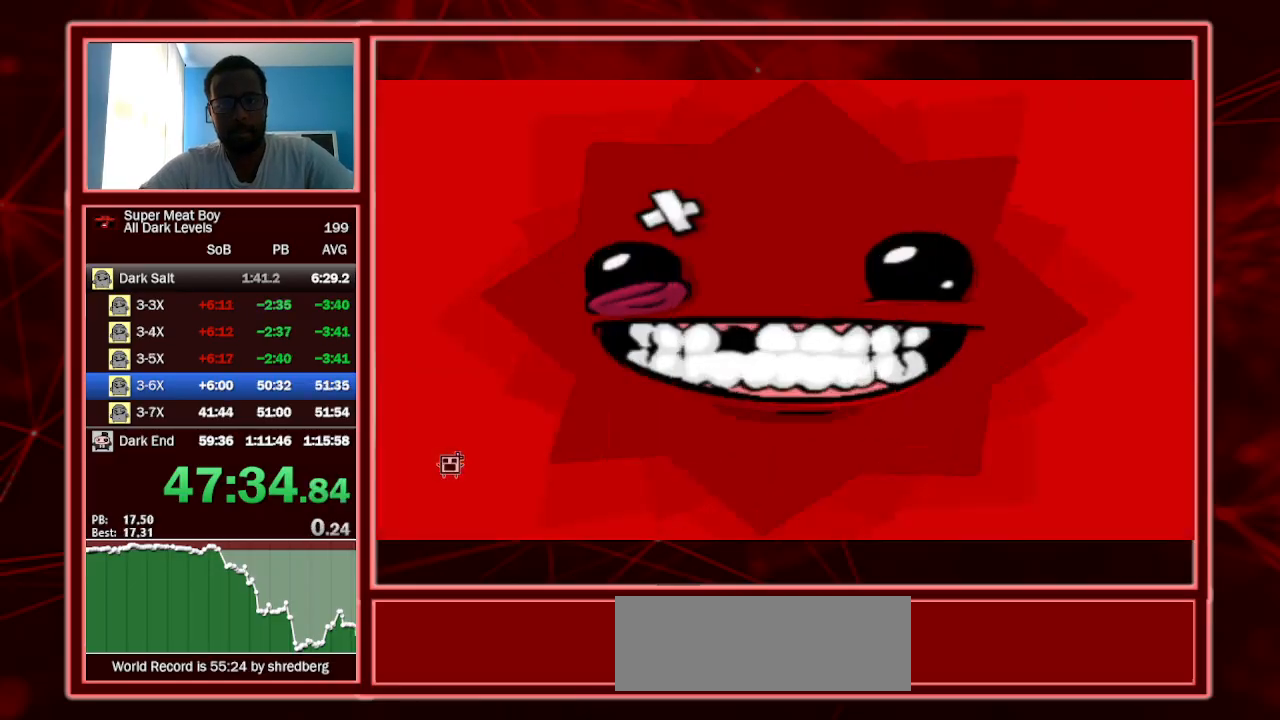
{"keys": [], "events": [[34, "shift", "up"]]}
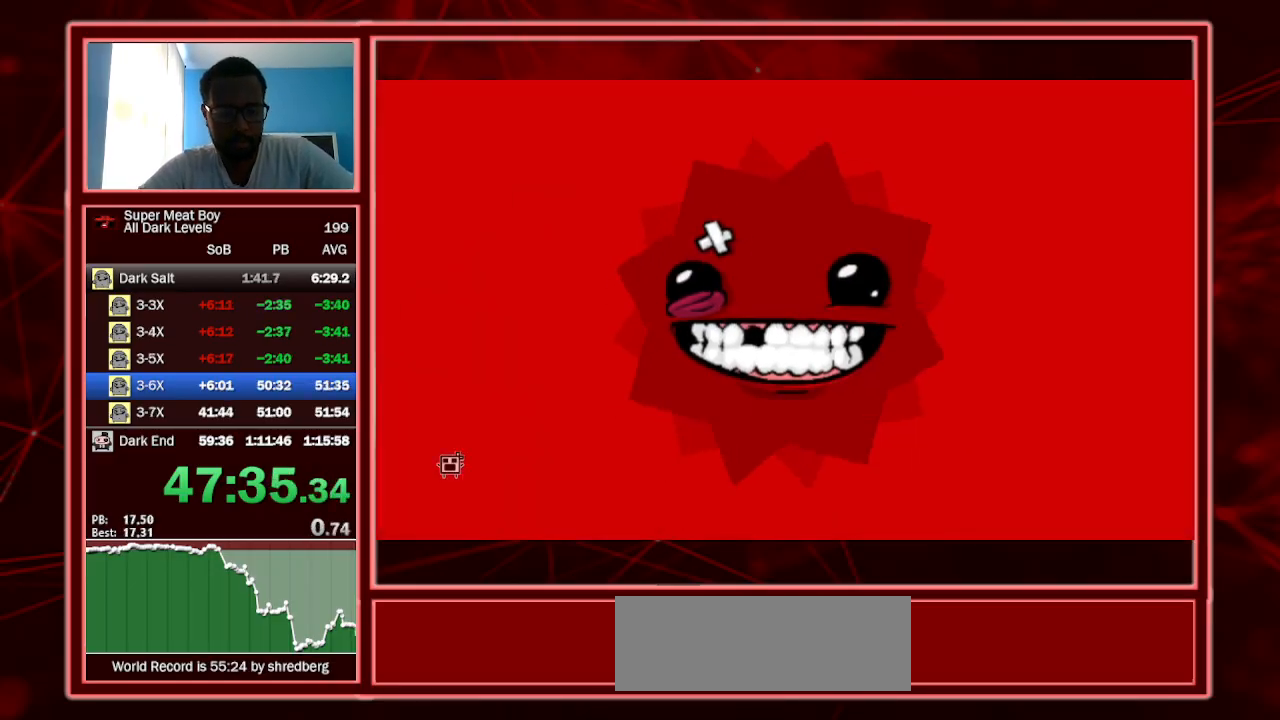
{"keys": [], "events": [[434, "right", "down"], [500, "right", "up"]]}
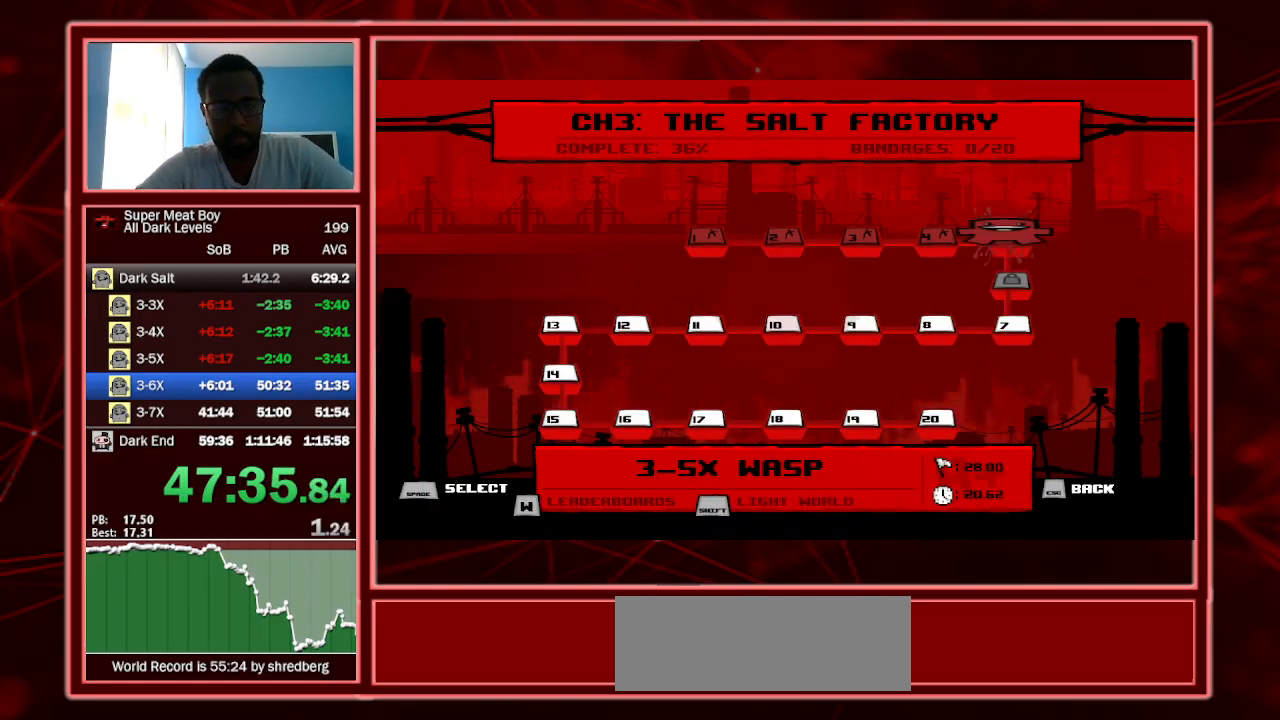
{"keys": [], "events": []}
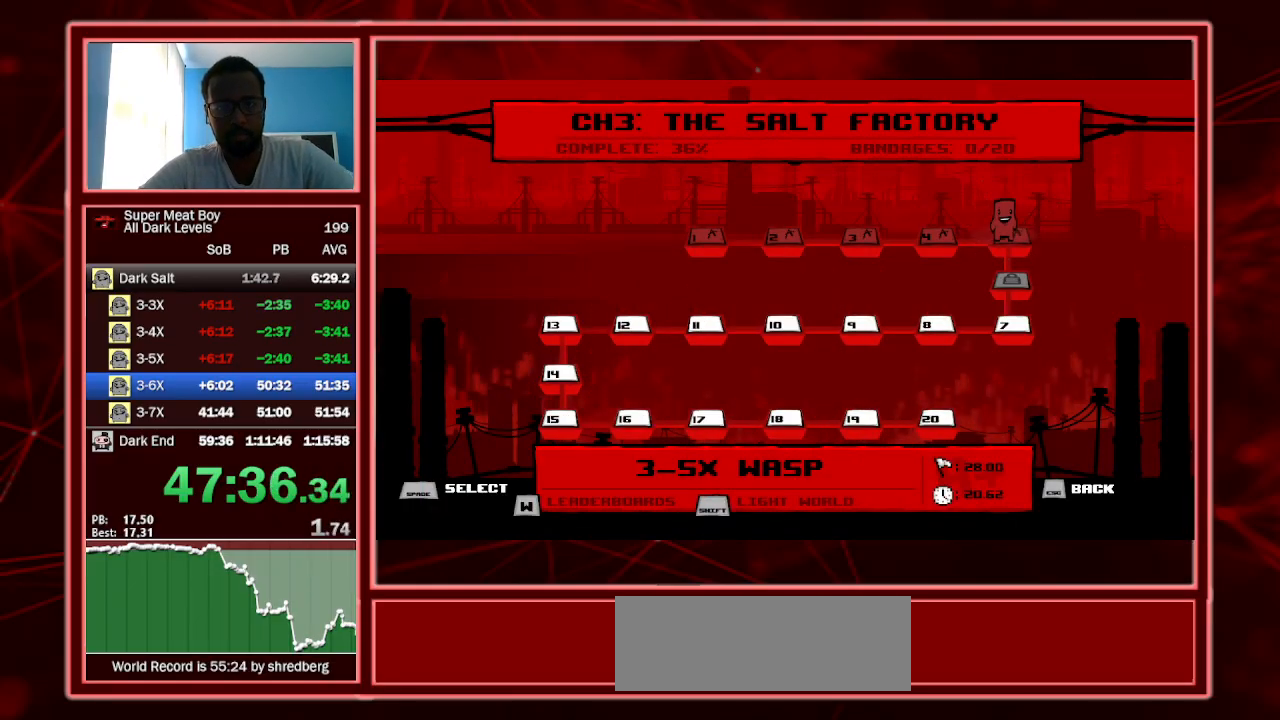
{"keys": [], "events": [[134, "shift", "down"], [334, "shift", "up"]]}
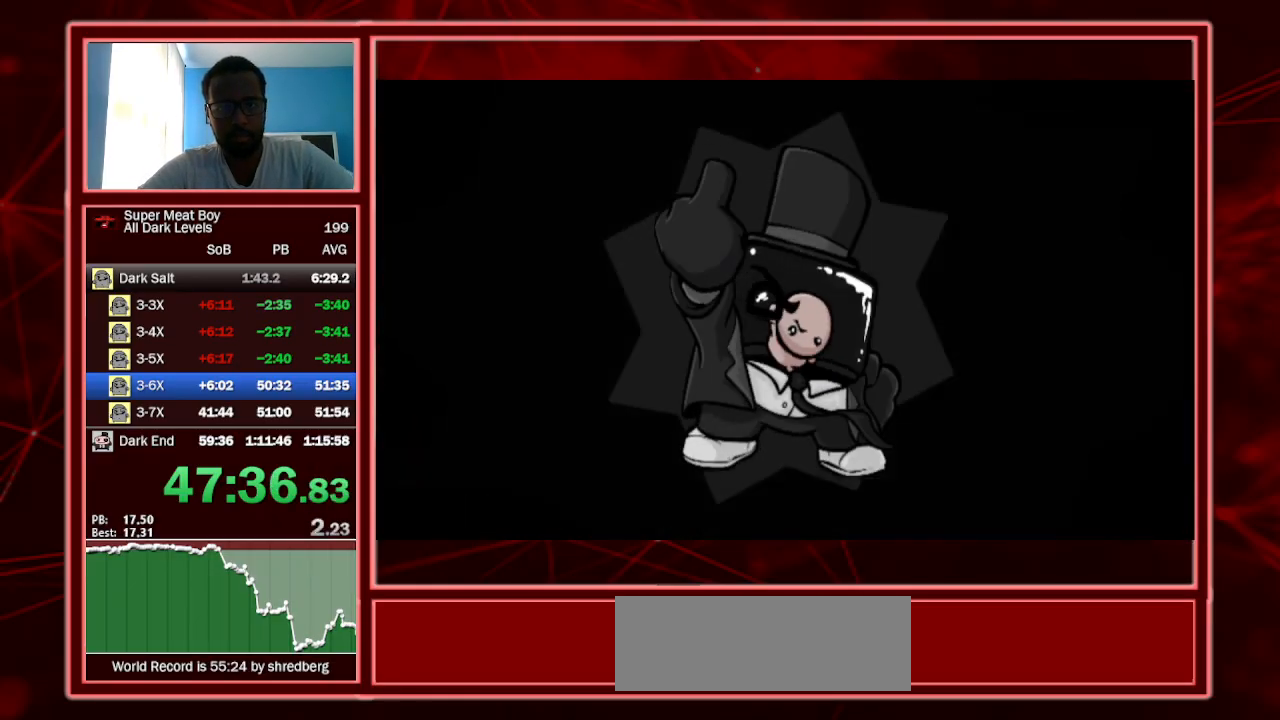
{"keys": [], "events": []}
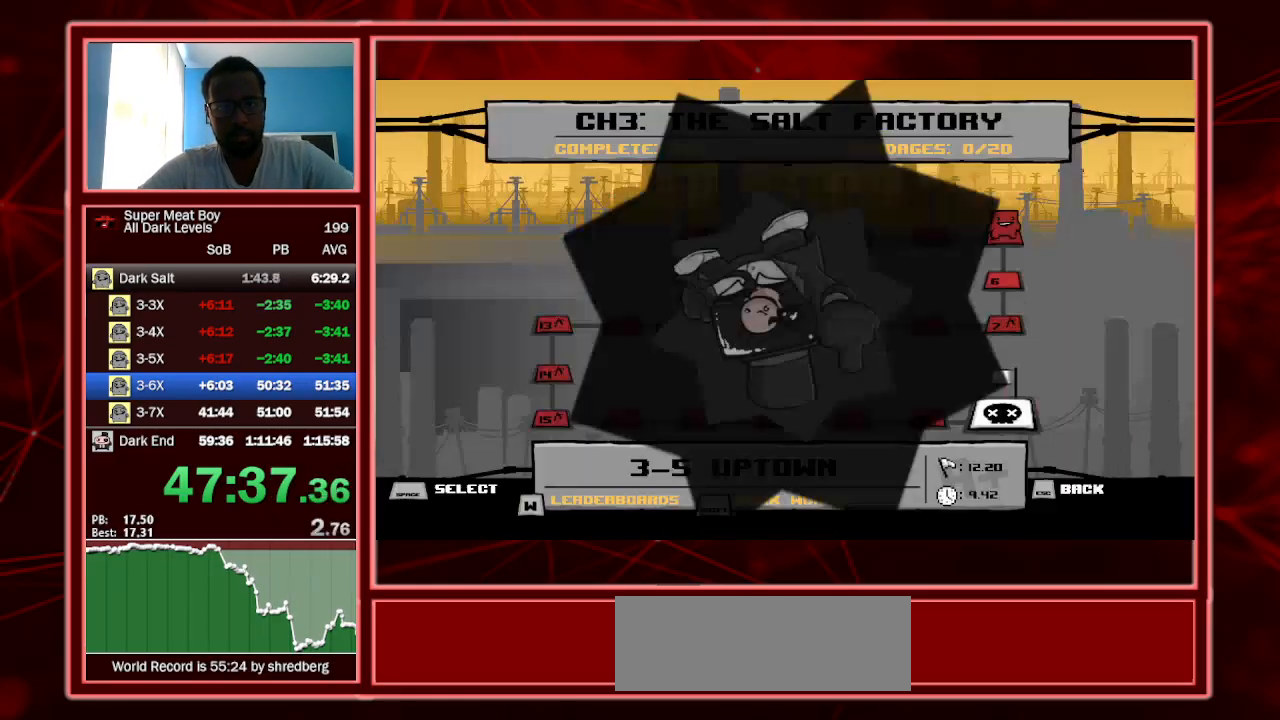
{"keys": [], "events": []}
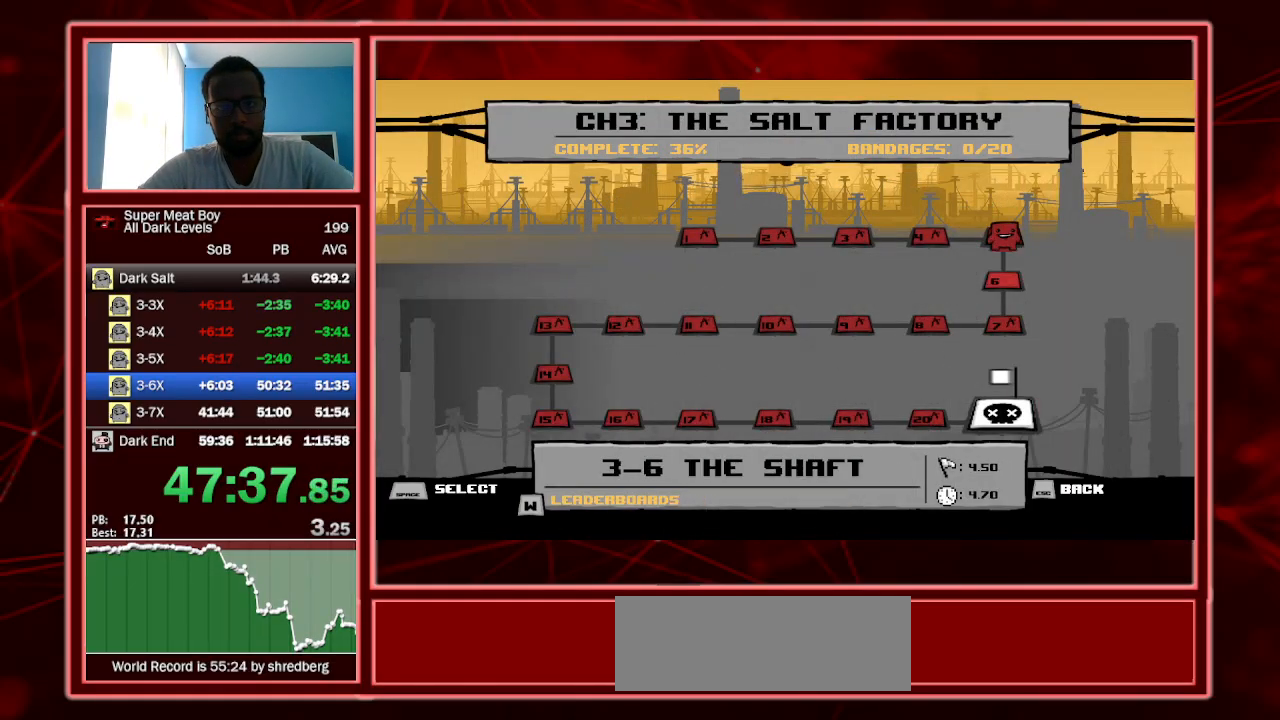
{"keys": ["space"], "events": [[267, "space", "down"], [367, "space", "up"], [467, "space", "down"]]}
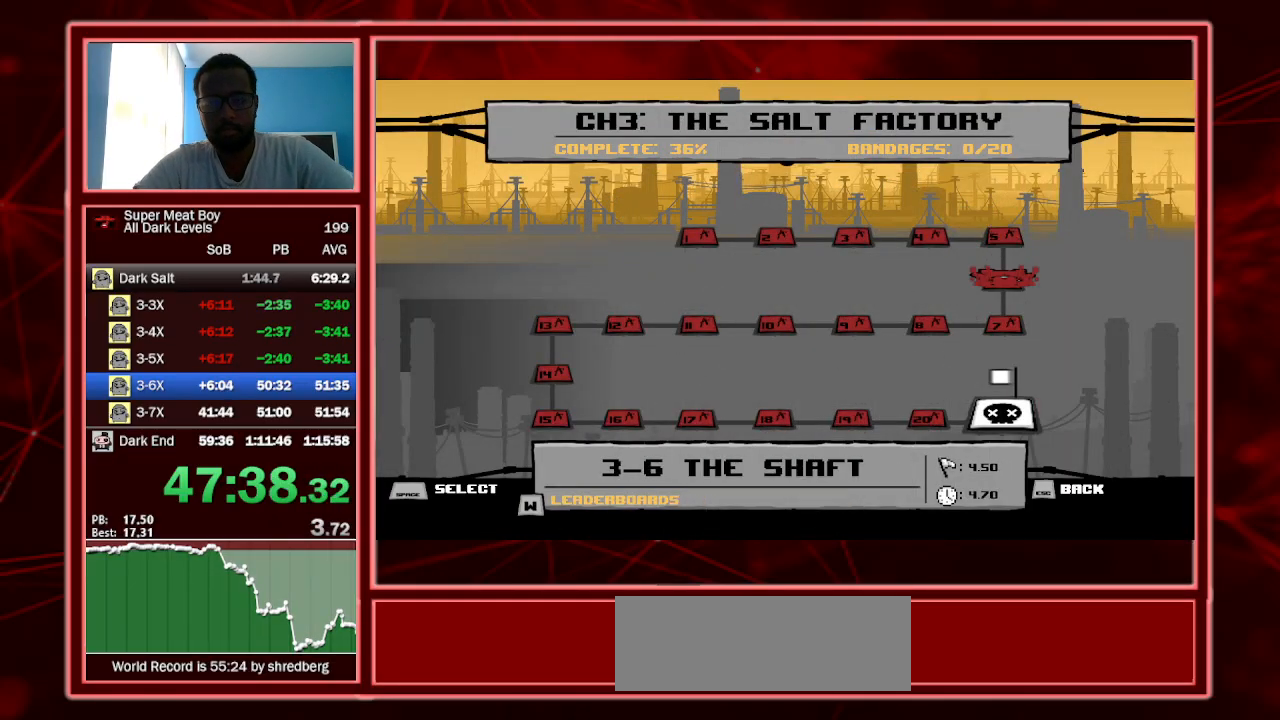
{"keys": [], "events": [[34, "space", "up"], [134, "space", "down"], [167, "space", "up"], [267, "space", "down"], [334, "space", "up"], [400, "space", "down"], [467, "space", "up"]]}
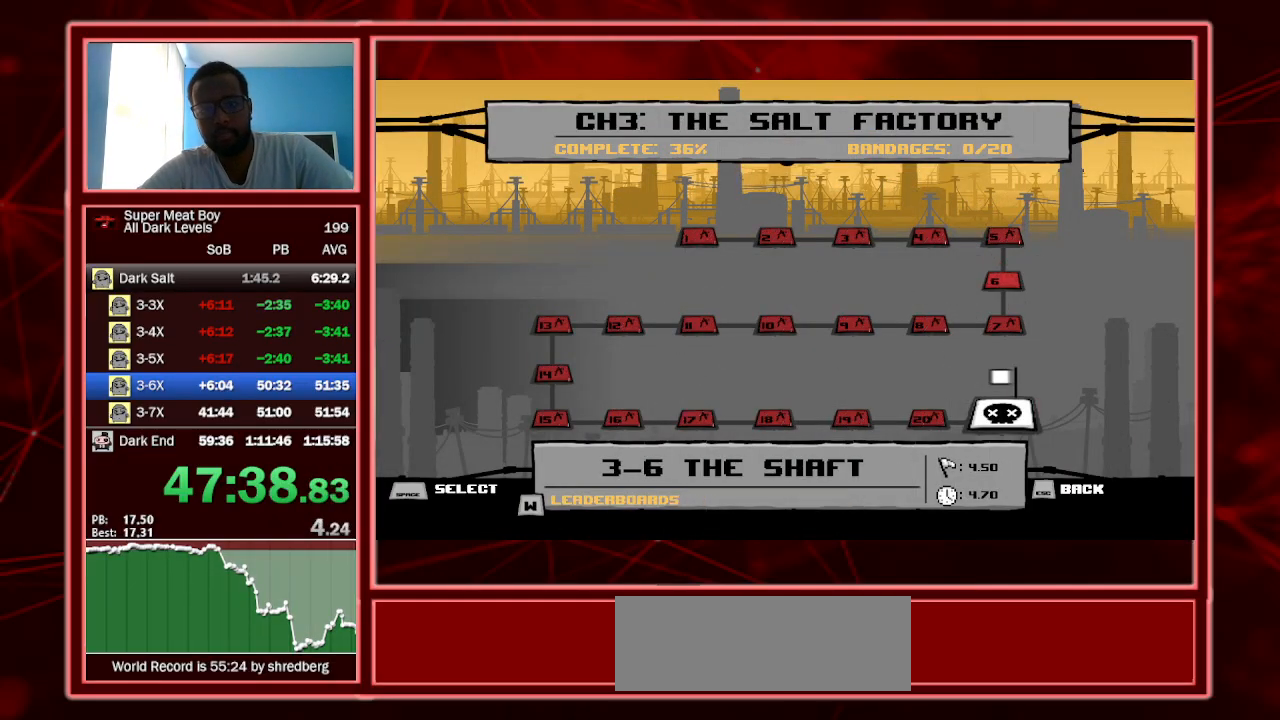
{"keys": ["space"], "events": [[34, "space", "down"], [134, "space", "up"], [234, "space", "down"], [267, "space", "up"], [300, "space", "down"], [400, "space", "up"], [500, "space", "down"]]}
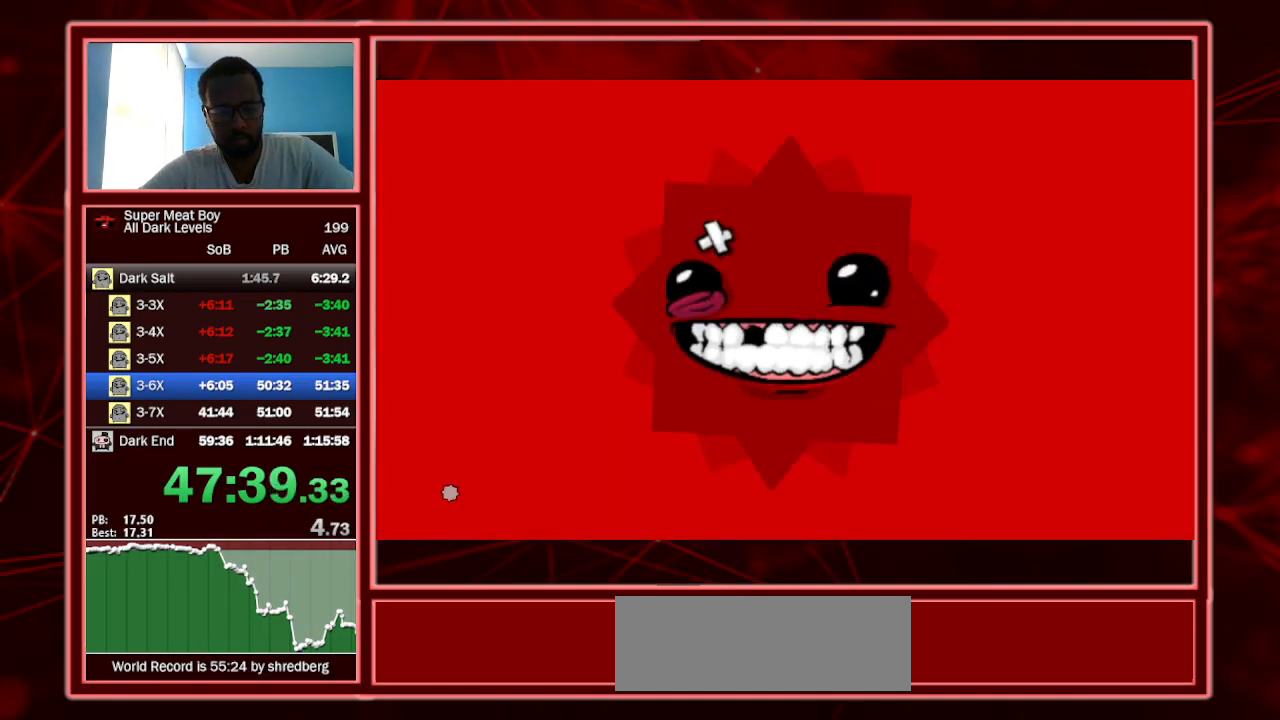
{"keys": ["shift"], "events": [[100, "space", "up"], [134, "space", "down"], [234, "space", "up"], [334, "shift", "down"]]}
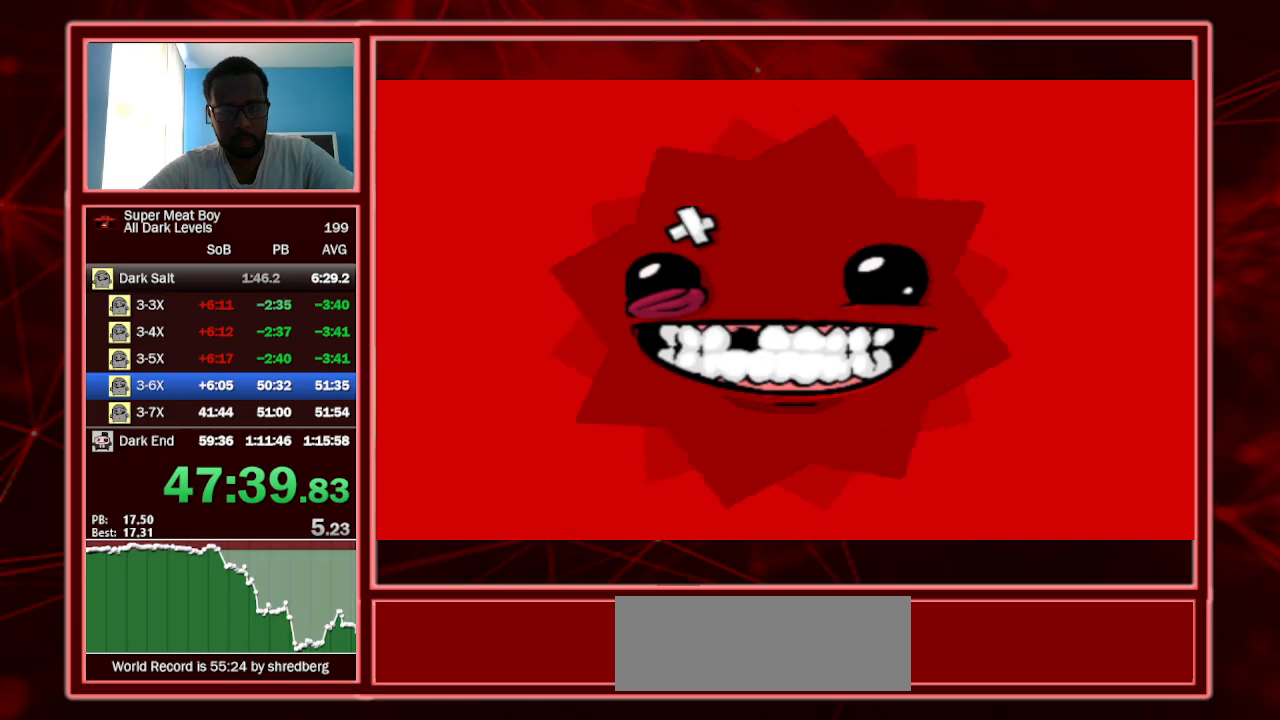
{"keys": ["shift"], "events": []}
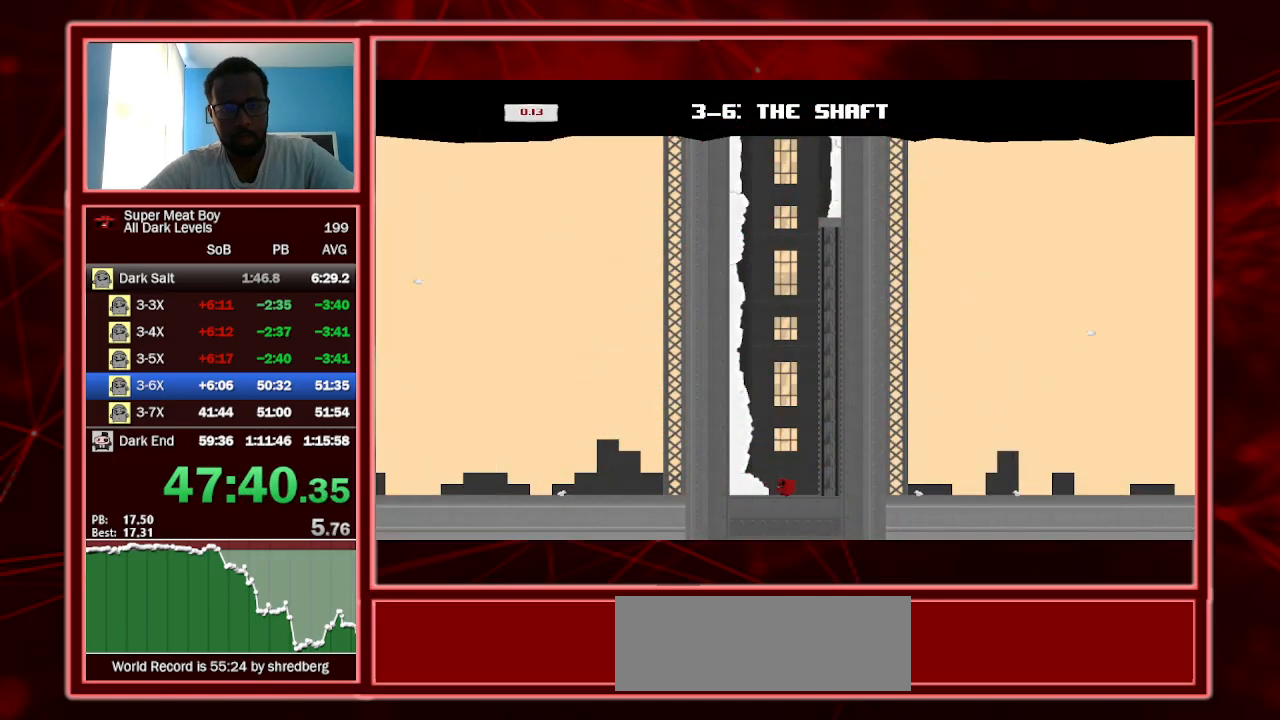
{"keys": ["right", "shift"], "events": [[134, "right", "down"], [234, "space", "down"], [467, "space", "up"]]}
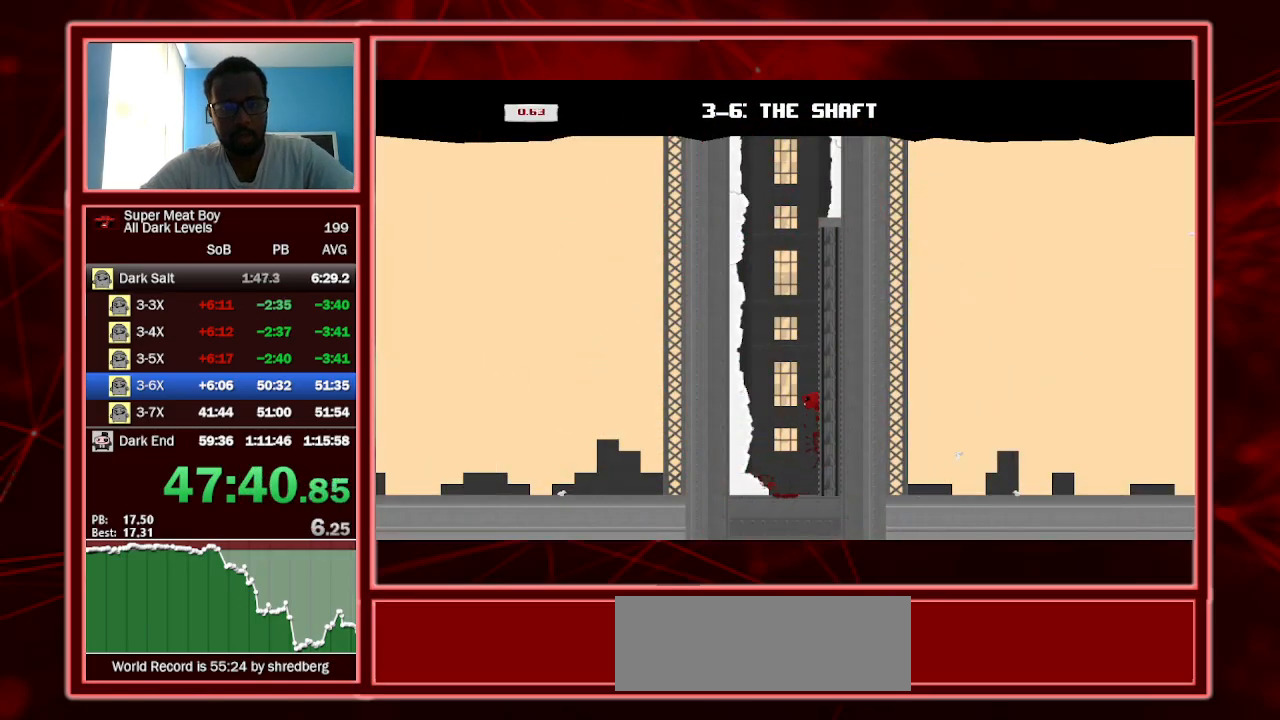
{"keys": ["left", "shift"], "events": [[200, "left", "down"], [234, "right", "up"]]}
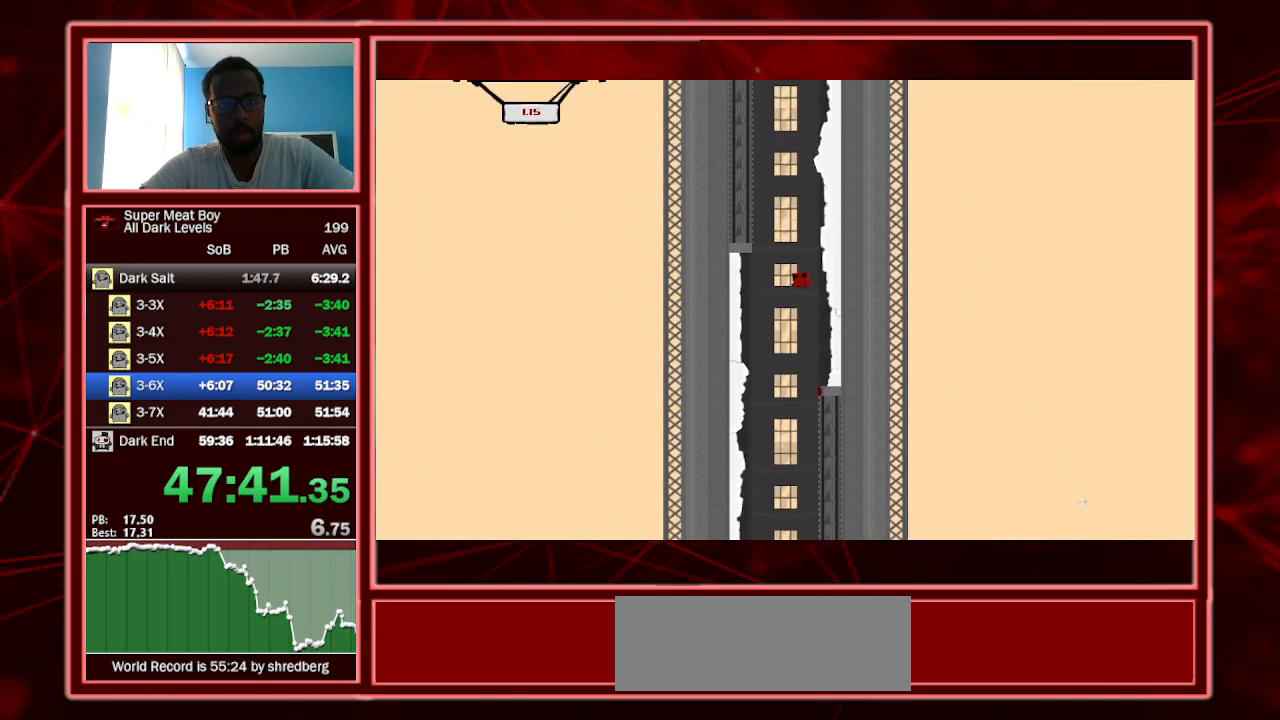
{"keys": ["right", "shift"], "events": [[200, "right", "down"], [234, "left", "up"]]}
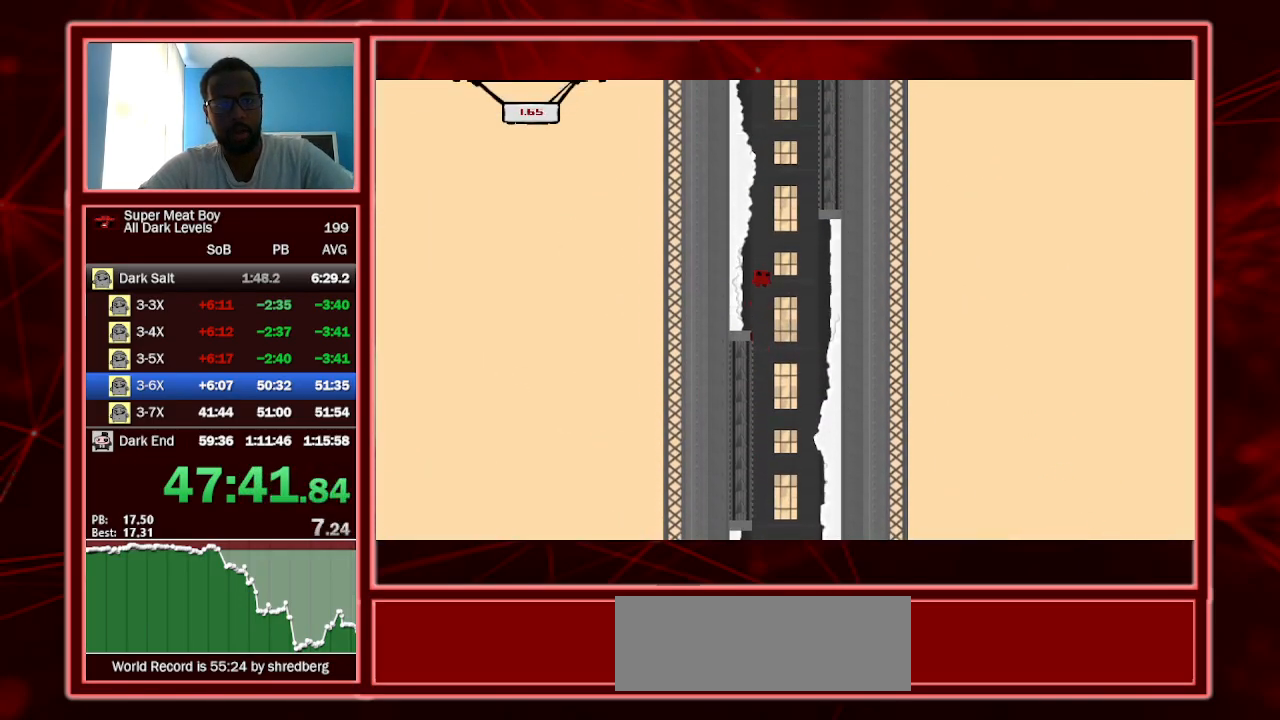
{"keys": ["left", "shift"], "events": [[300, "left", "down"], [367, "right", "up"]]}
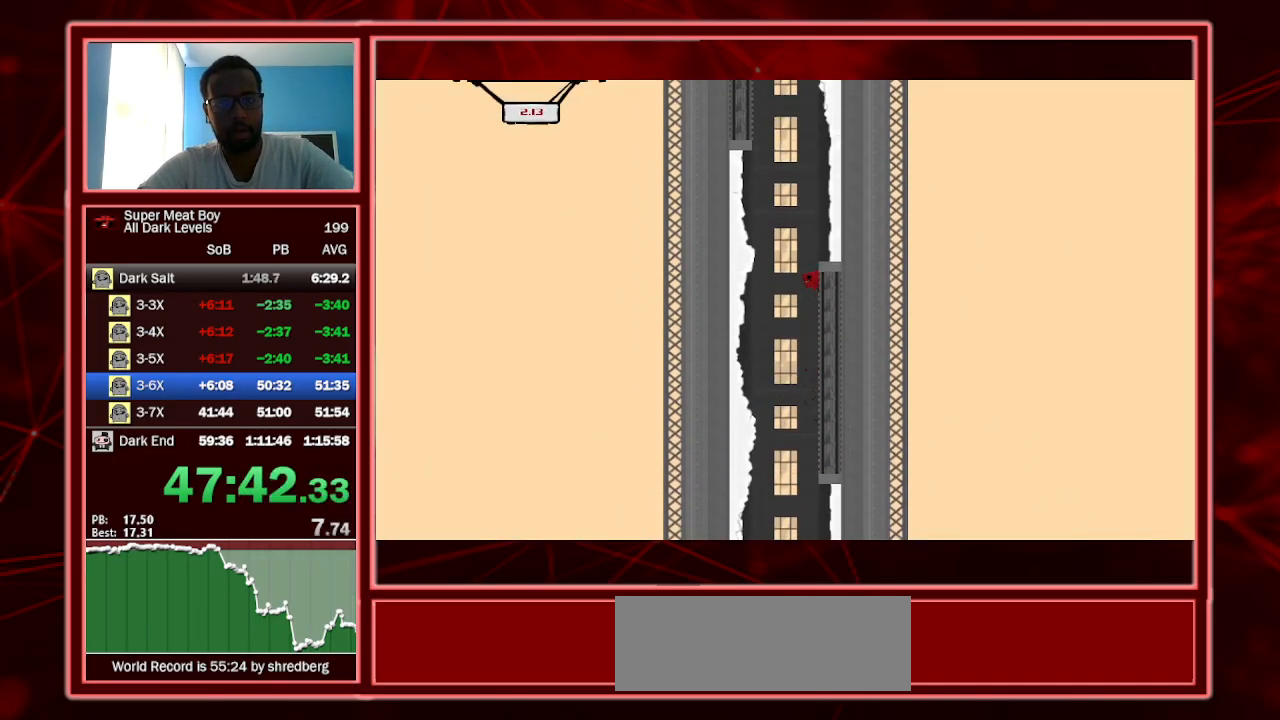
{"keys": ["right", "shift"], "events": [[434, "left", "up"], [434, "right", "down"]]}
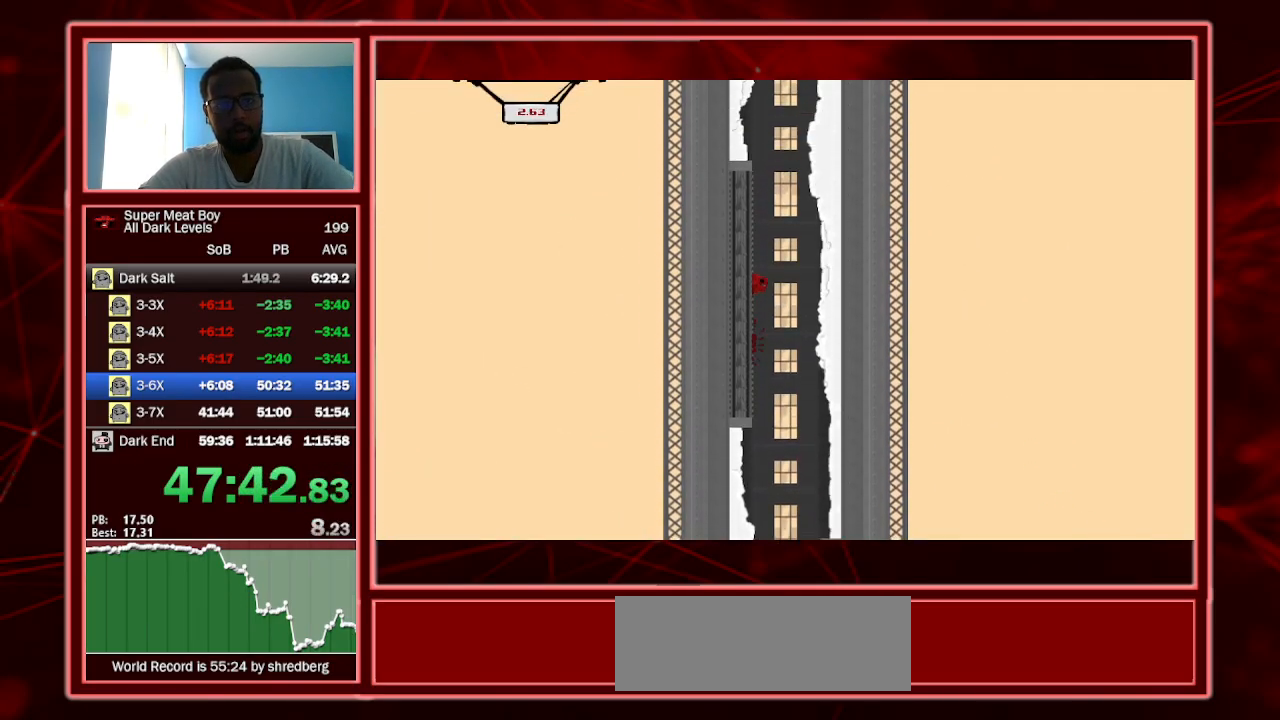
{"keys": ["right", "shift"], "events": []}
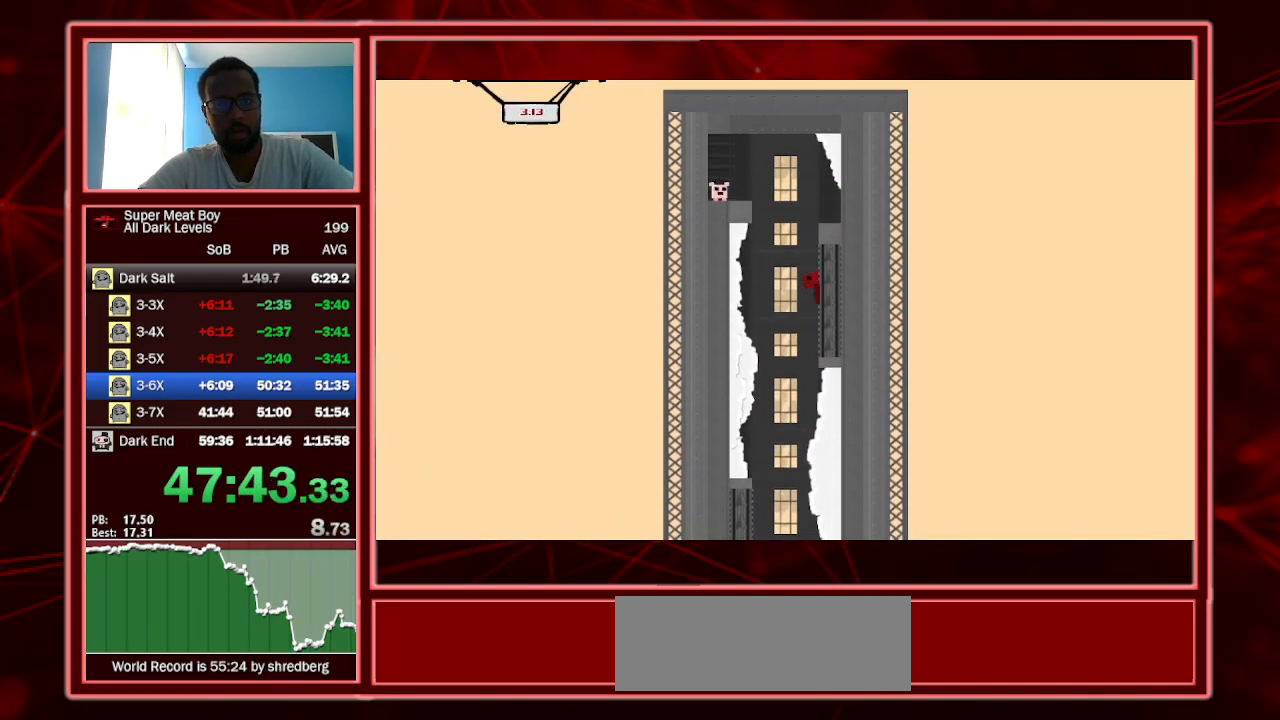
{"keys": ["left", "shift"], "events": [[134, "left", "down"], [134, "right", "up"], [134, "space", "down"], [367, "space", "up"]]}
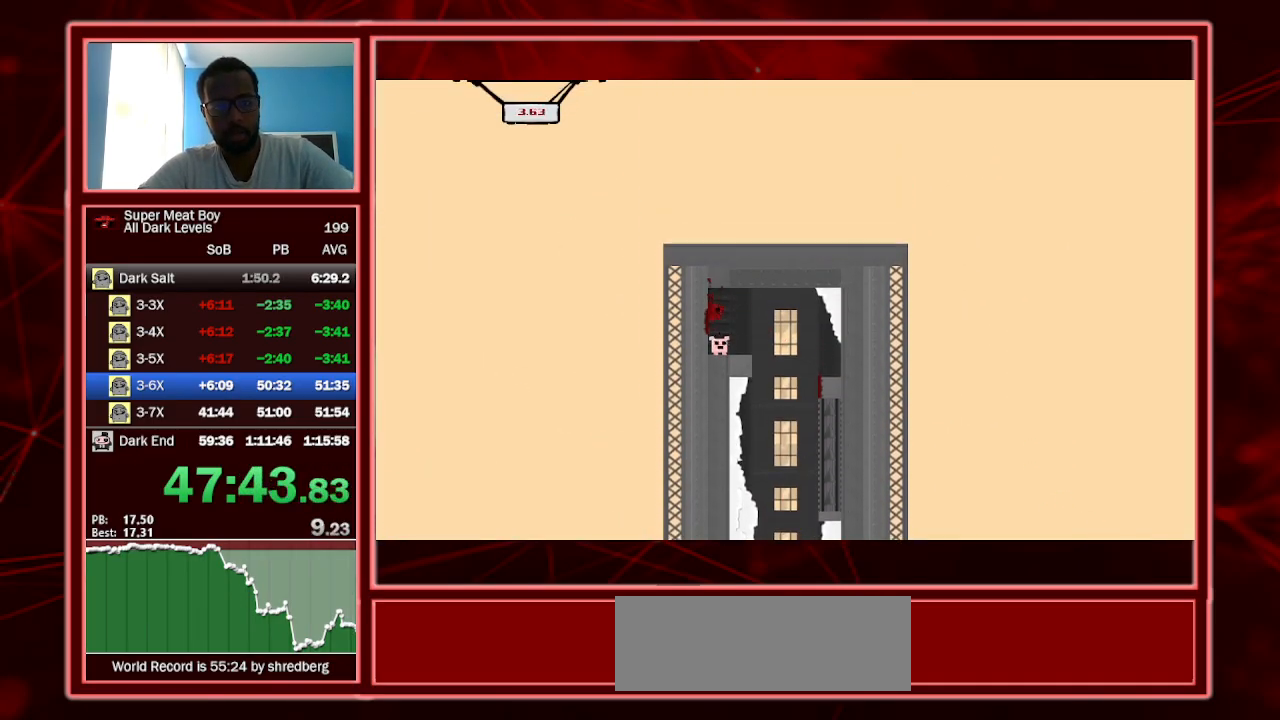
{"keys": [], "events": [[34, "shift", "up"], [234, "left", "up"]]}